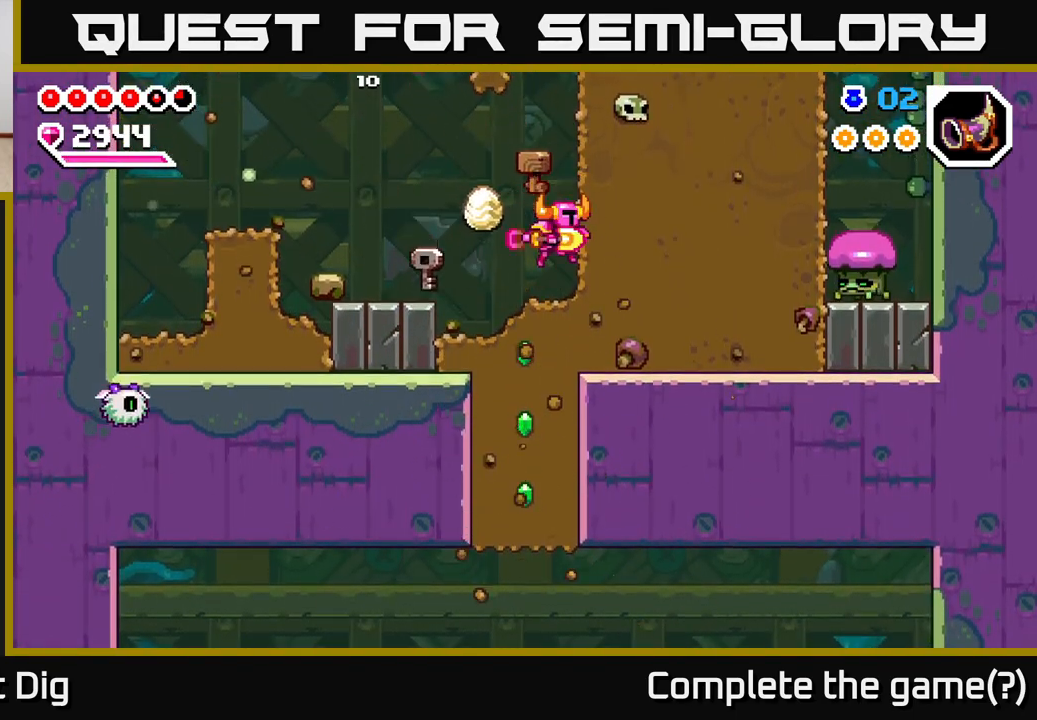
Gameplay with a controller (Xbox layout); each line is a JSON object with the inputs held at the frame after it. "events" lists button and stick changes between this image and that frame as [ms after this image, input, new state], when the widget could be followed in between.
{"buttons": [], "left_stick": "right", "right_stick": "center", "events": [[17, "X", "down"], [117, "X", "up"], [200, "X", "down"], [300, "X", "up"], [383, "X", "down"], [467, "X", "up"]]}
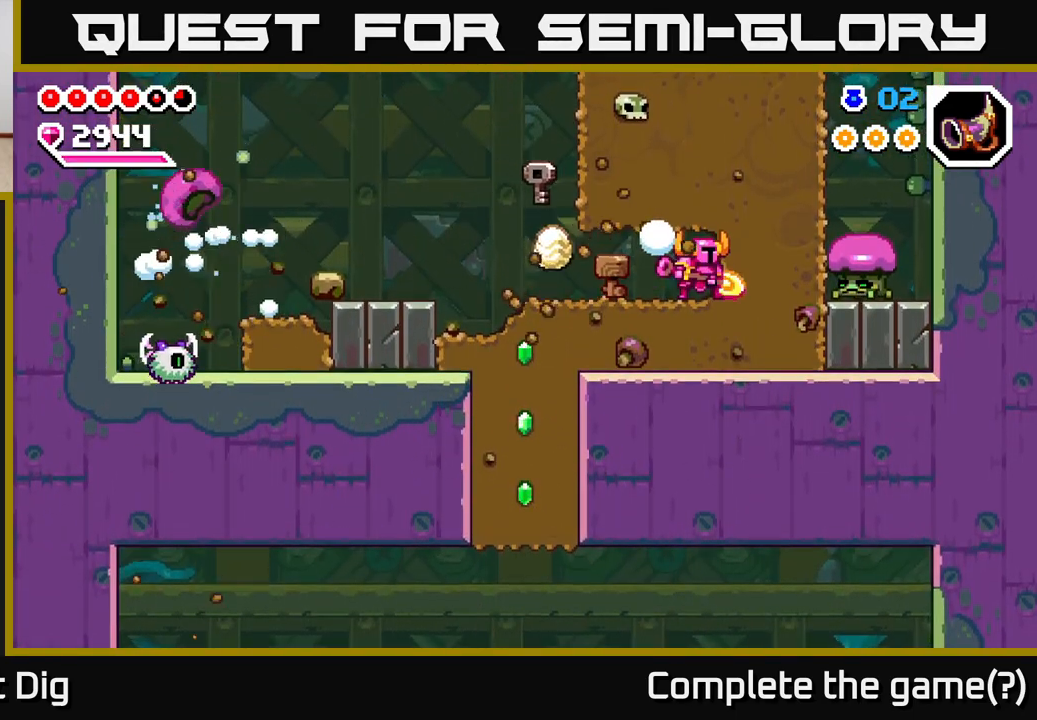
{"buttons": [], "left_stick": "right", "right_stick": "center", "events": [[50, "X", "down"], [150, "X", "up"], [217, "X", "down"], [317, "X", "up"], [400, "X", "down"], [500, "X", "up"]]}
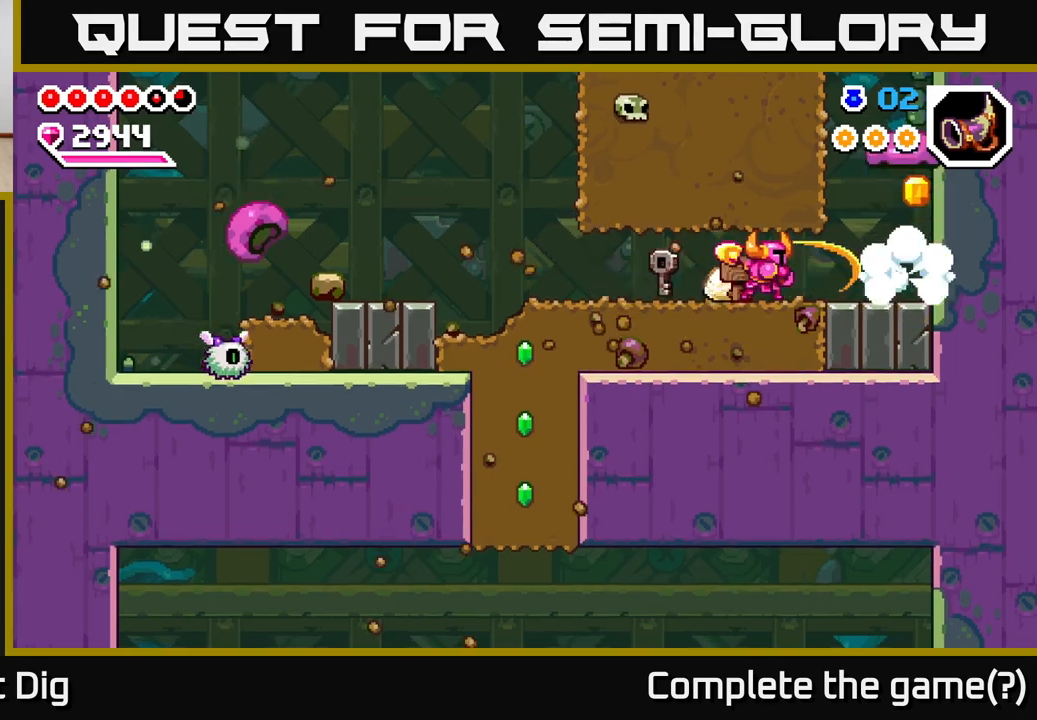
{"buttons": [], "left_stick": "right", "right_stick": "center", "events": [[283, "X", "down"], [383, "X", "up"]]}
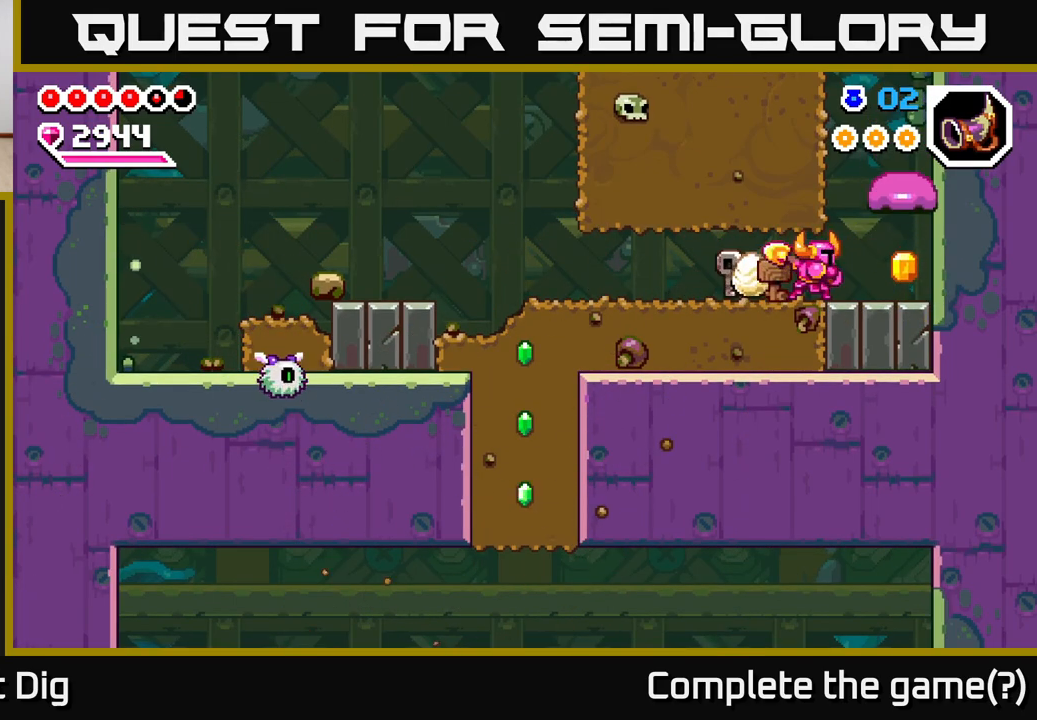
{"buttons": [], "left_stick": "right", "right_stick": "center", "events": [[50, "X", "down"], [150, "X", "up"]]}
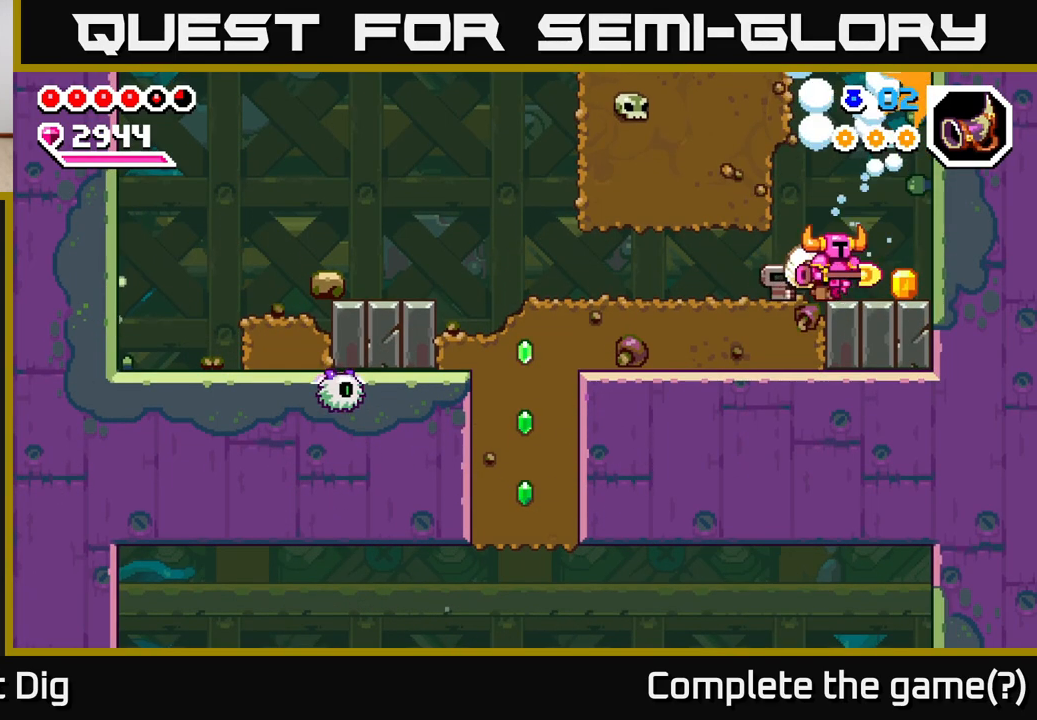
{"buttons": [], "left_stick": "left", "right_stick": "center", "events": [[233, "left_stick", "left"]]}
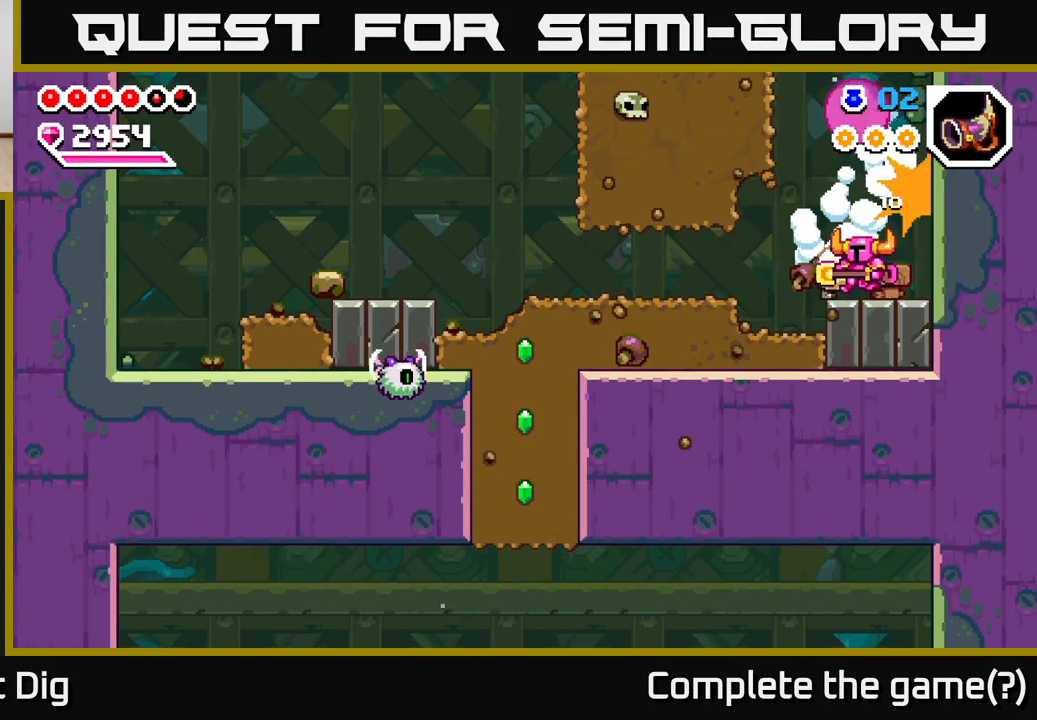
{"buttons": [], "left_stick": "left", "right_stick": "center", "events": []}
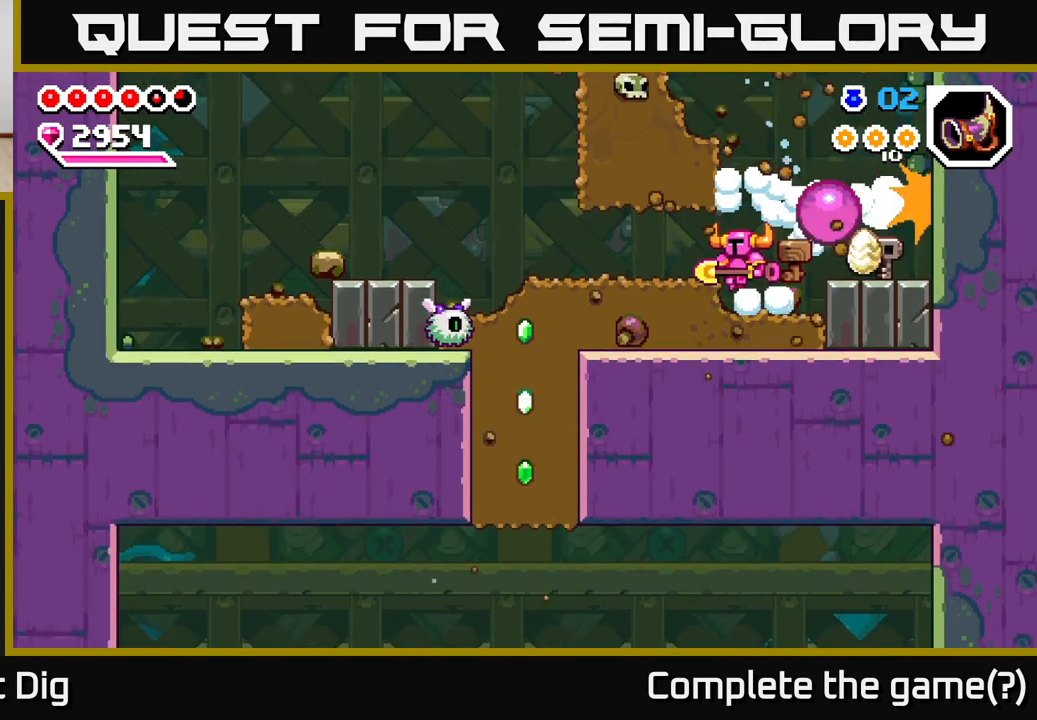
{"buttons": ["X"], "left_stick": "left", "right_stick": "center", "events": [[133, "X", "down"], [217, "X", "up"], [317, "X", "down"], [400, "X", "up"], [483, "X", "down"]]}
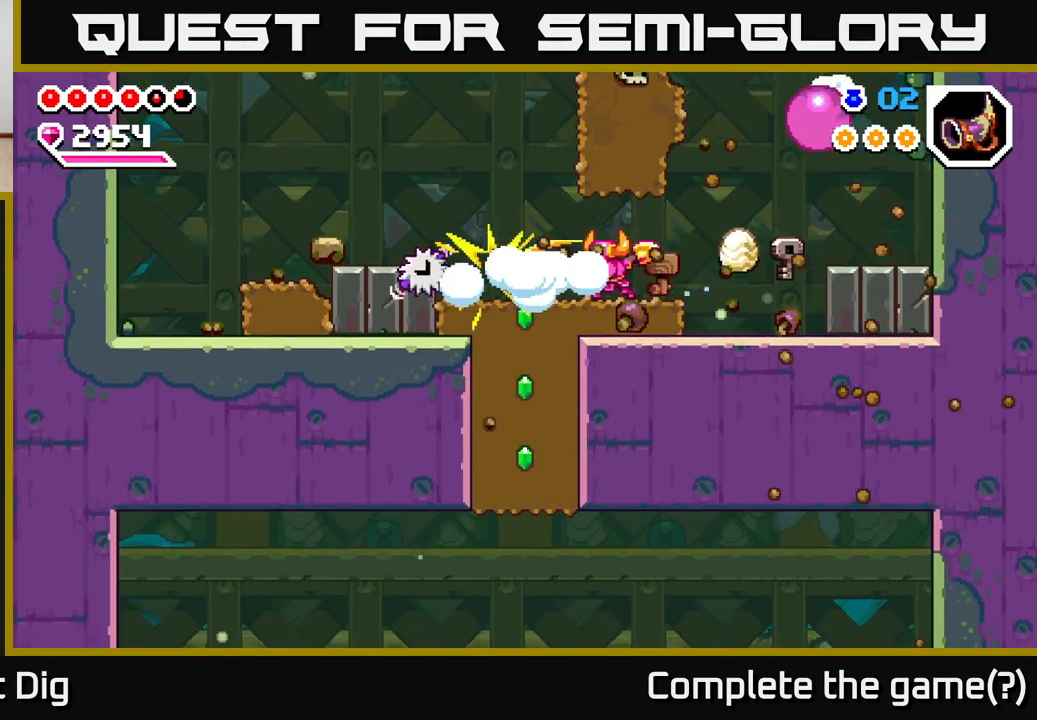
{"buttons": [], "left_stick": "left", "right_stick": "center", "events": [[83, "X", "up"], [267, "left_stick", "down"], [367, "X", "down"], [500, "X", "up"], [500, "left_stick", "left"]]}
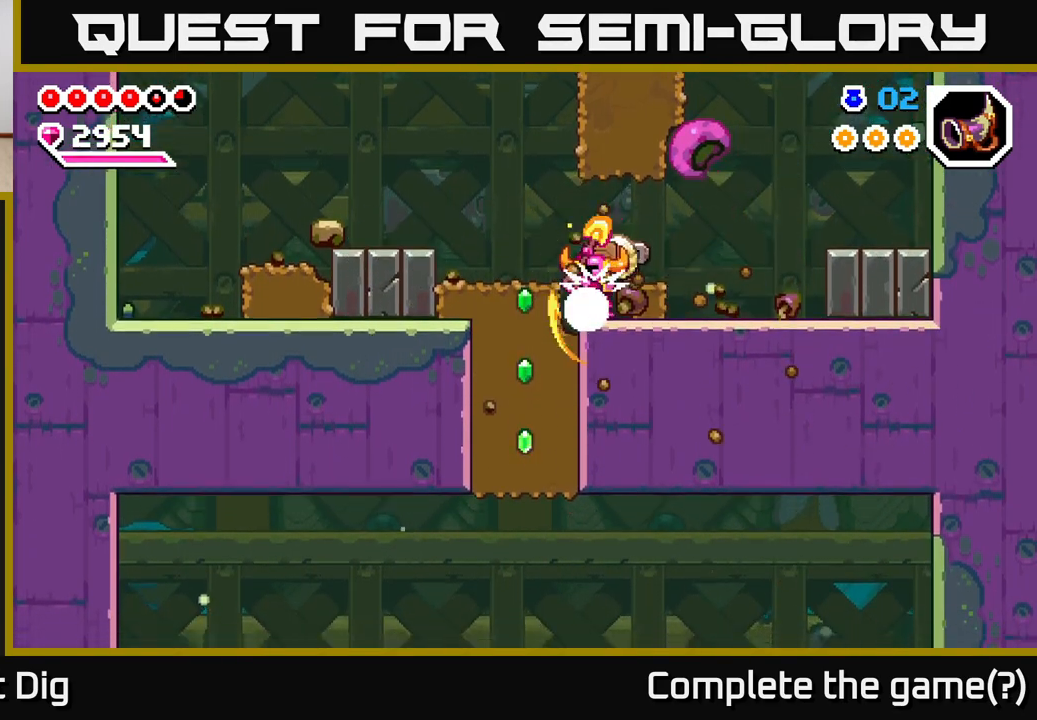
{"buttons": [], "left_stick": "center", "right_stick": "center", "events": [[117, "left_stick", "up-left"], [317, "X", "down"], [400, "X", "up"], [500, "left_stick", "center"]]}
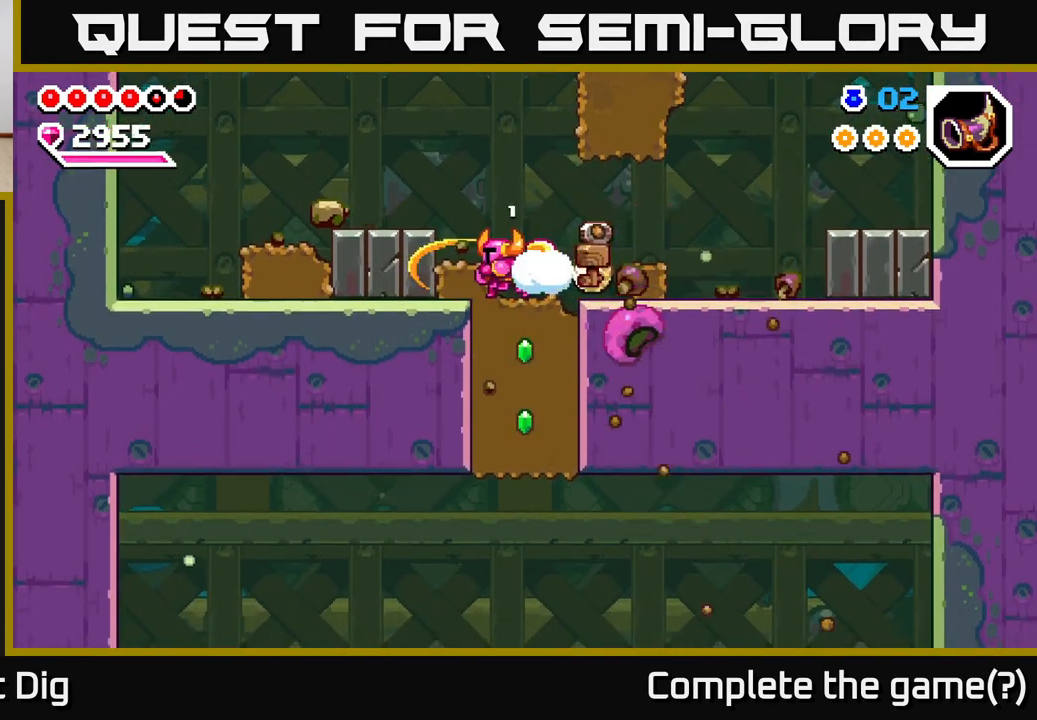
{"buttons": ["X"], "left_stick": "down", "right_stick": "center", "events": [[317, "left_stick", "right"], [417, "left_stick", "down"], [467, "X", "down"]]}
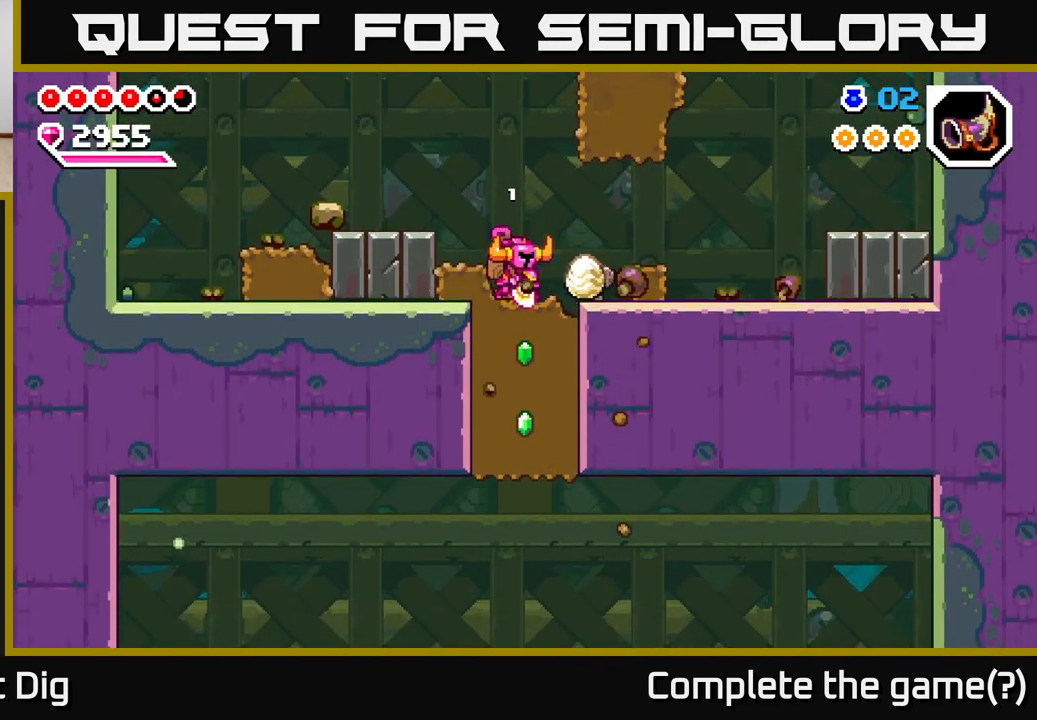
{"buttons": [], "left_stick": "down", "right_stick": "center", "events": [[33, "X", "up"], [133, "X", "down"], [217, "X", "up"], [300, "X", "down"], [417, "X", "up"]]}
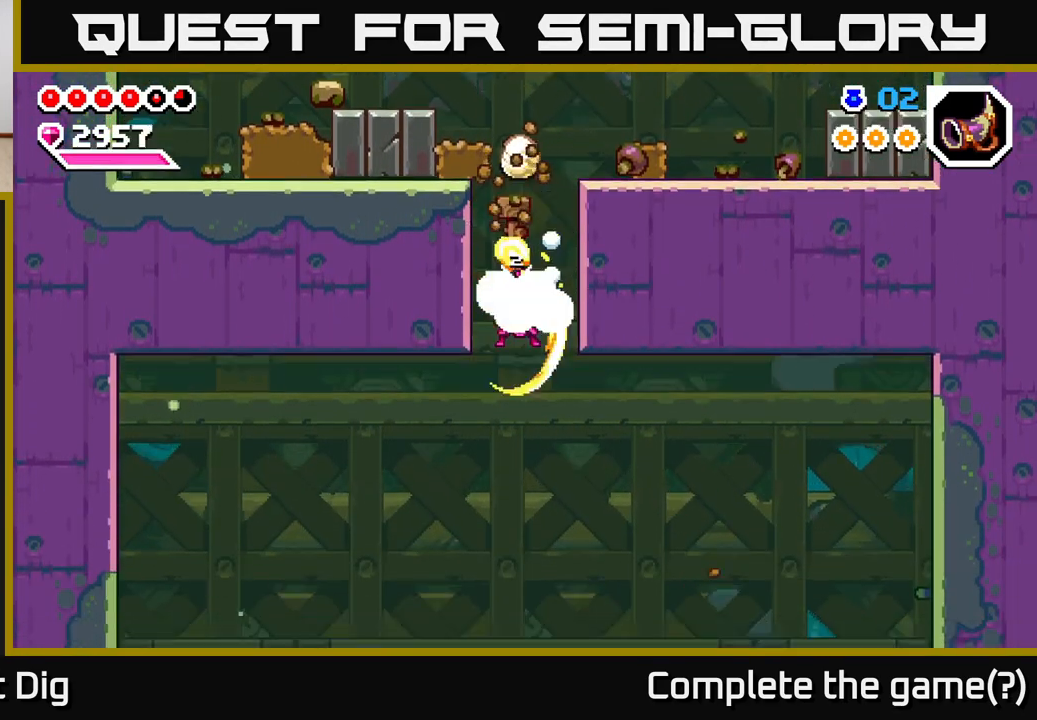
{"buttons": [], "left_stick": "center", "right_stick": "center", "events": [[267, "left_stick", "center"]]}
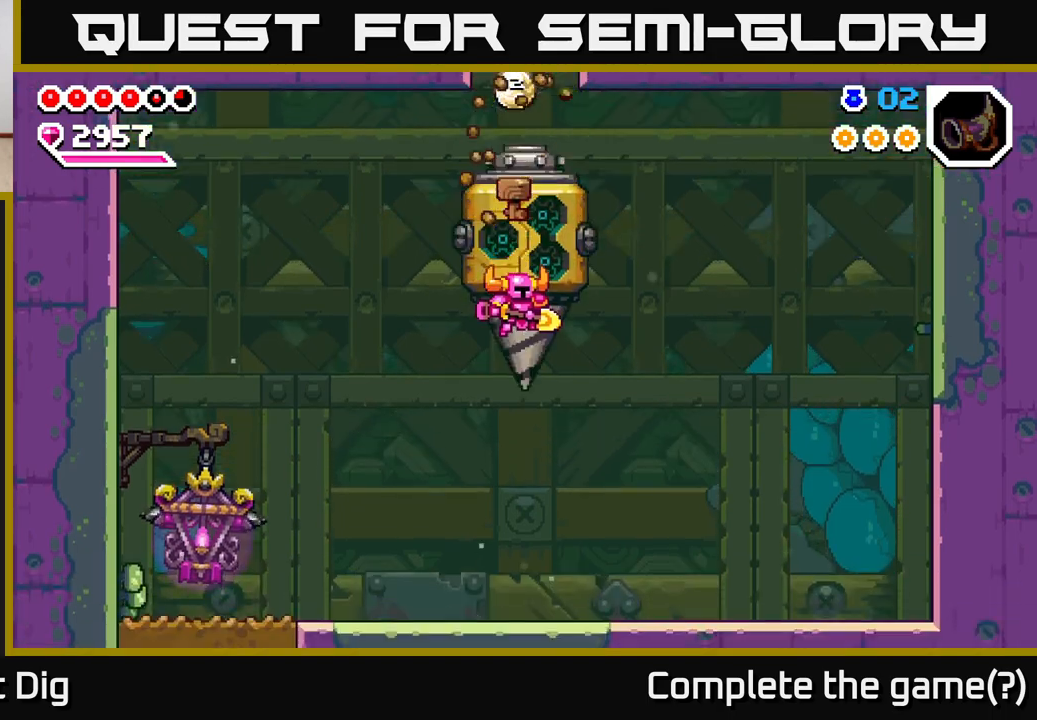
{"buttons": [], "left_stick": "center", "right_stick": "center", "events": []}
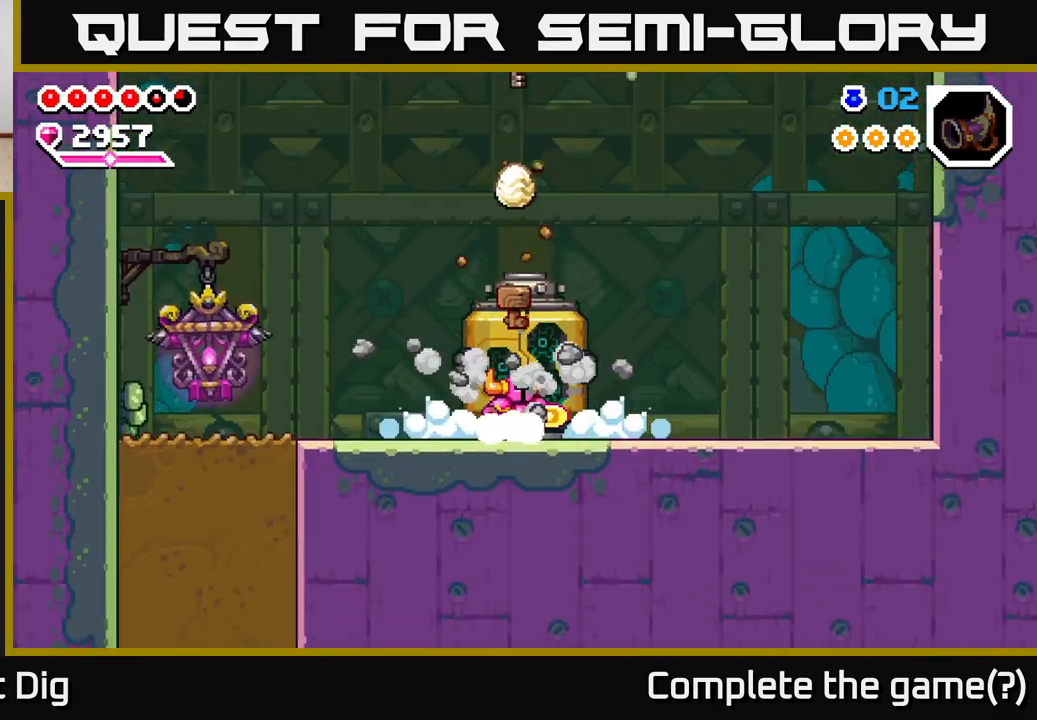
{"buttons": [], "left_stick": "right", "right_stick": "center", "events": [[50, "left_stick", "left"], [317, "left_stick", "right"]]}
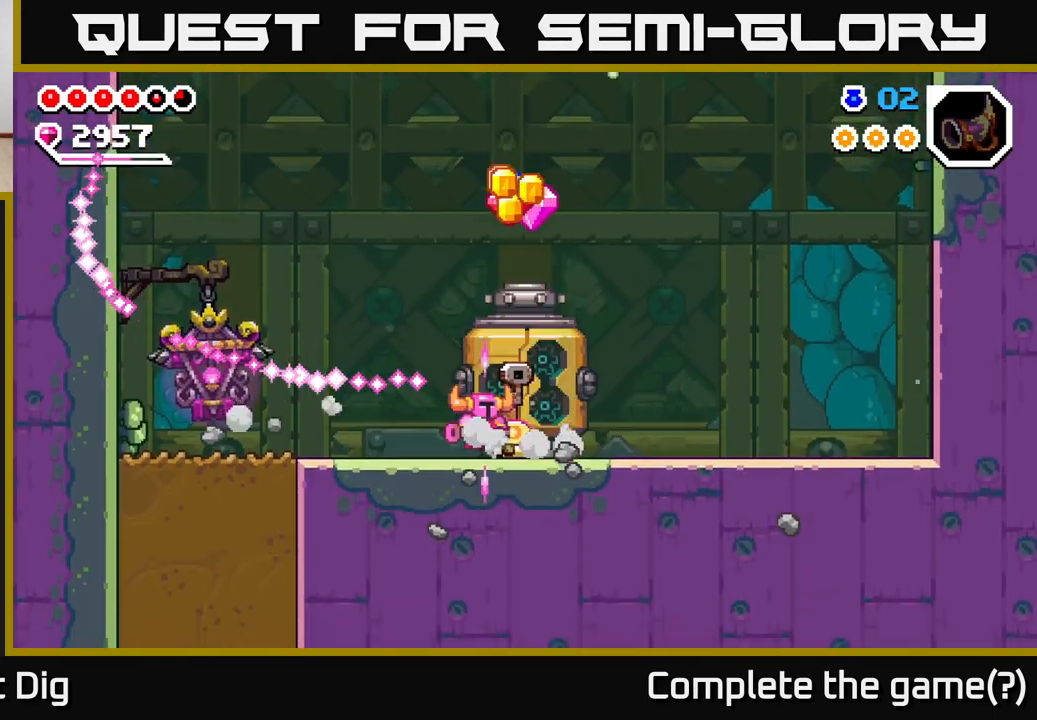
{"buttons": [], "left_stick": "left", "right_stick": "center", "events": [[433, "left_stick", "left"]]}
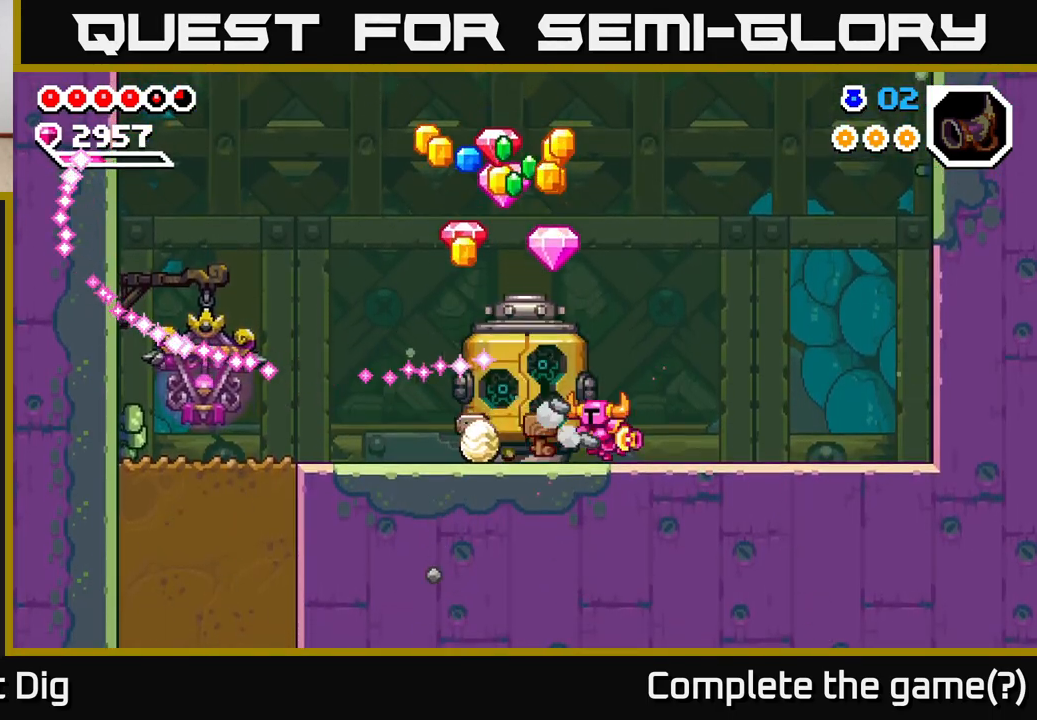
{"buttons": [], "left_stick": "left", "right_stick": "center", "events": []}
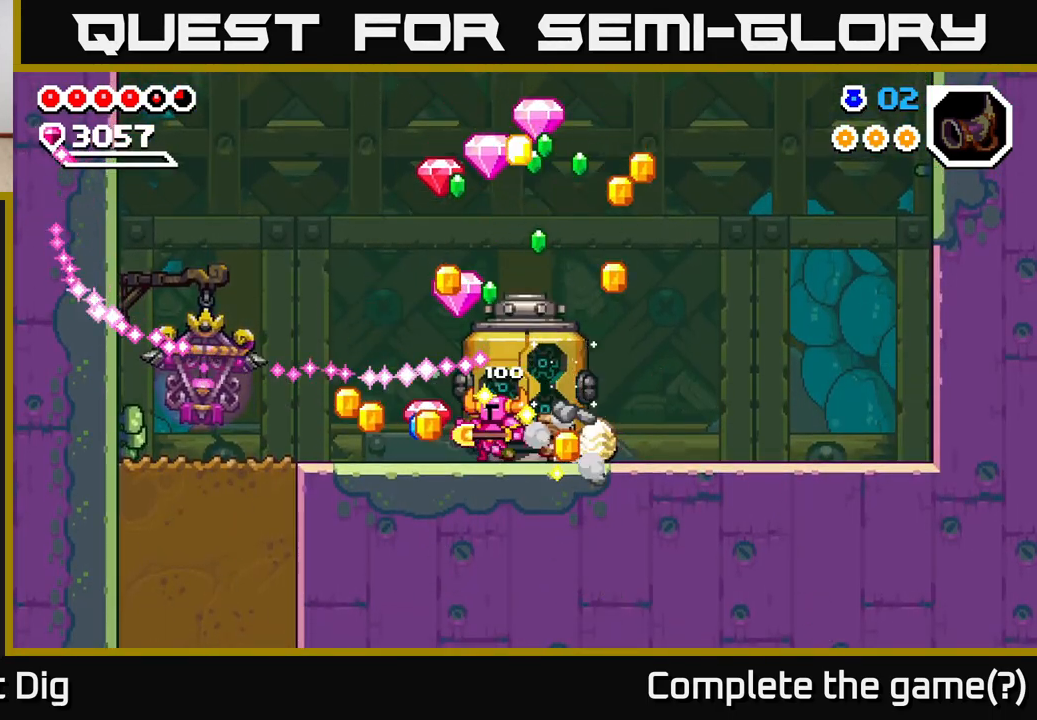
{"buttons": [], "left_stick": "right", "right_stick": "center", "events": [[500, "left_stick", "right"]]}
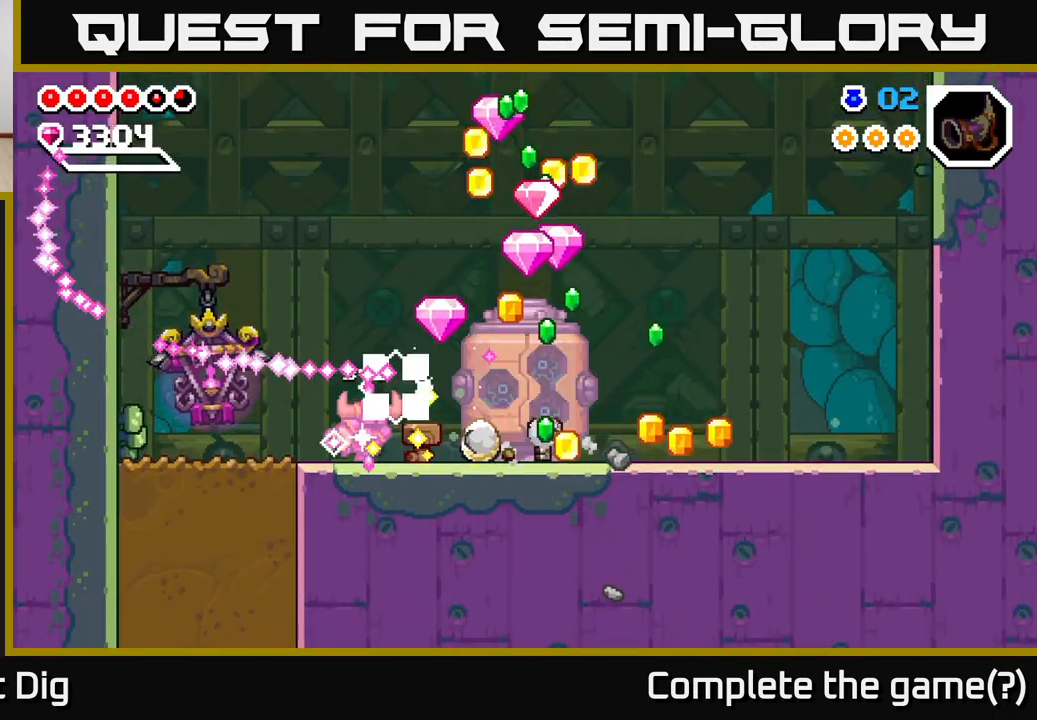
{"buttons": [], "left_stick": "right", "right_stick": "center", "events": []}
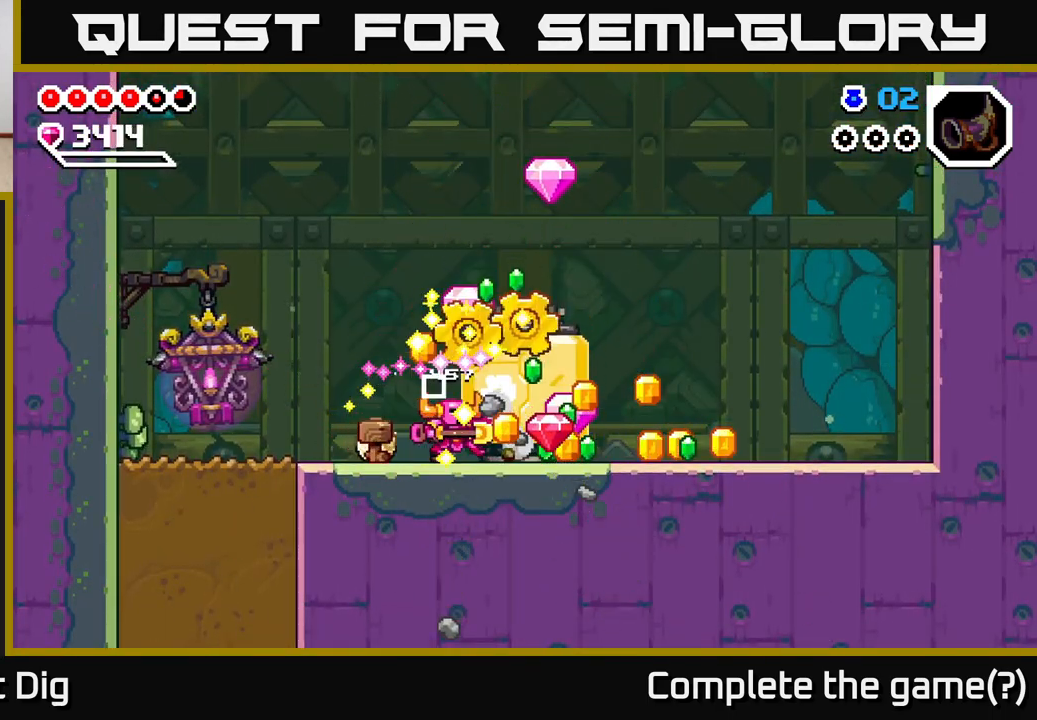
{"buttons": [], "left_stick": "right", "right_stick": "center", "events": []}
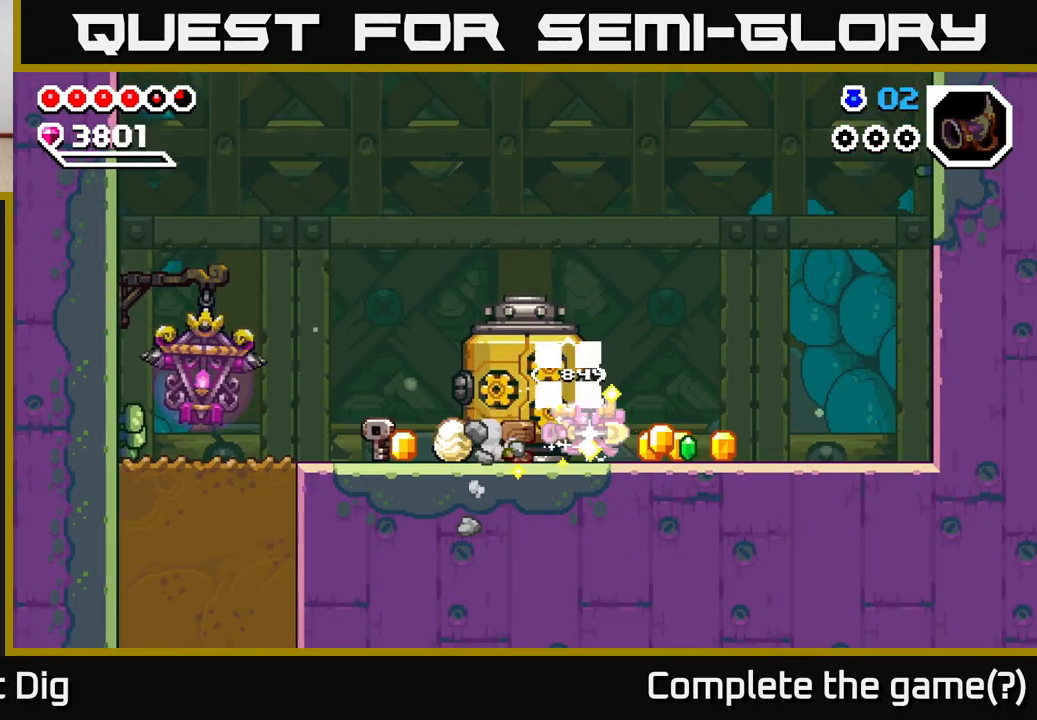
{"buttons": [], "left_stick": "left", "right_stick": "center", "events": [[367, "left_stick", "left"]]}
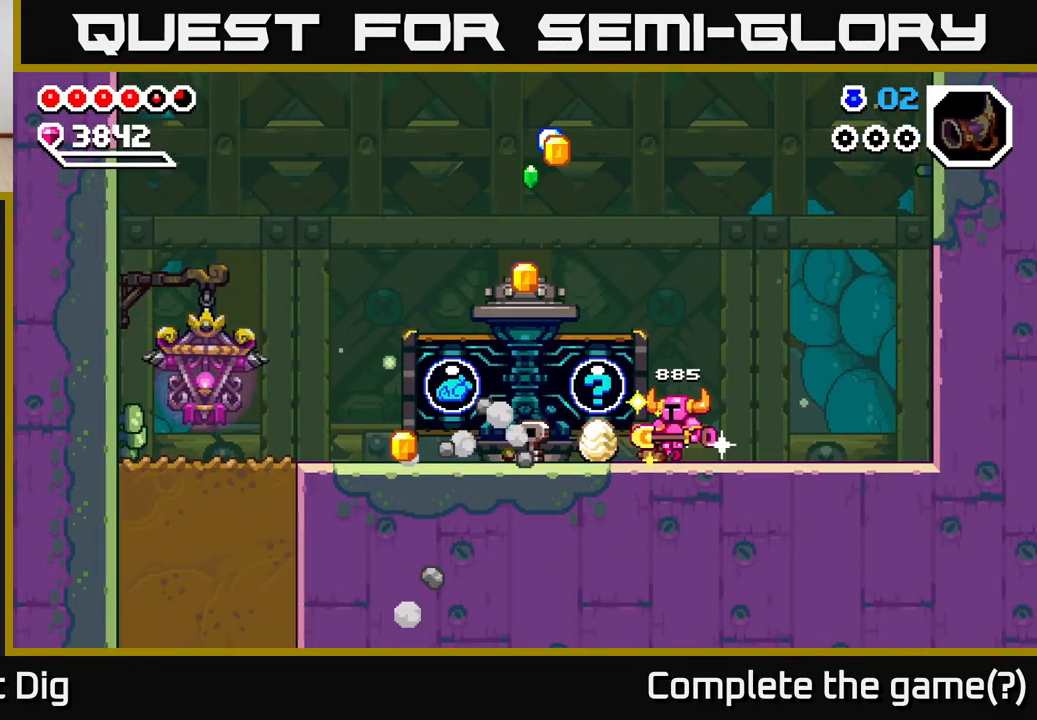
{"buttons": ["X"], "left_stick": "center", "right_stick": "center", "events": [[150, "X", "down"], [200, "left_stick", "center"], [217, "X", "up"], [300, "X", "down"], [400, "X", "up"], [467, "X", "down"]]}
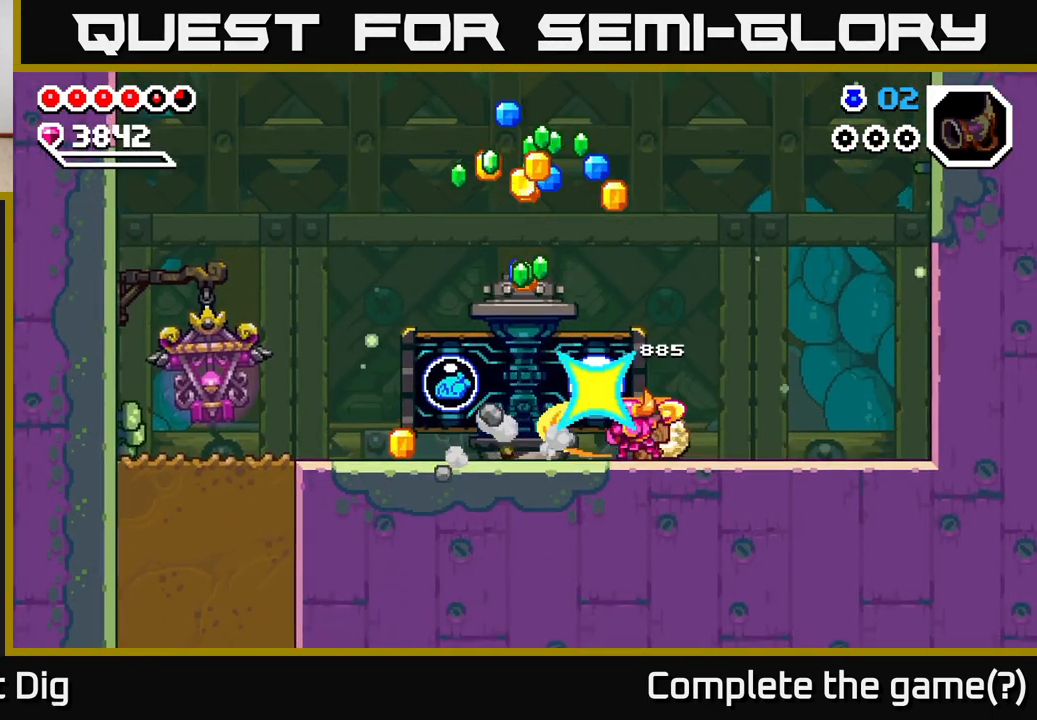
{"buttons": [], "left_stick": "center", "right_stick": "center", "events": [[67, "X", "up"]]}
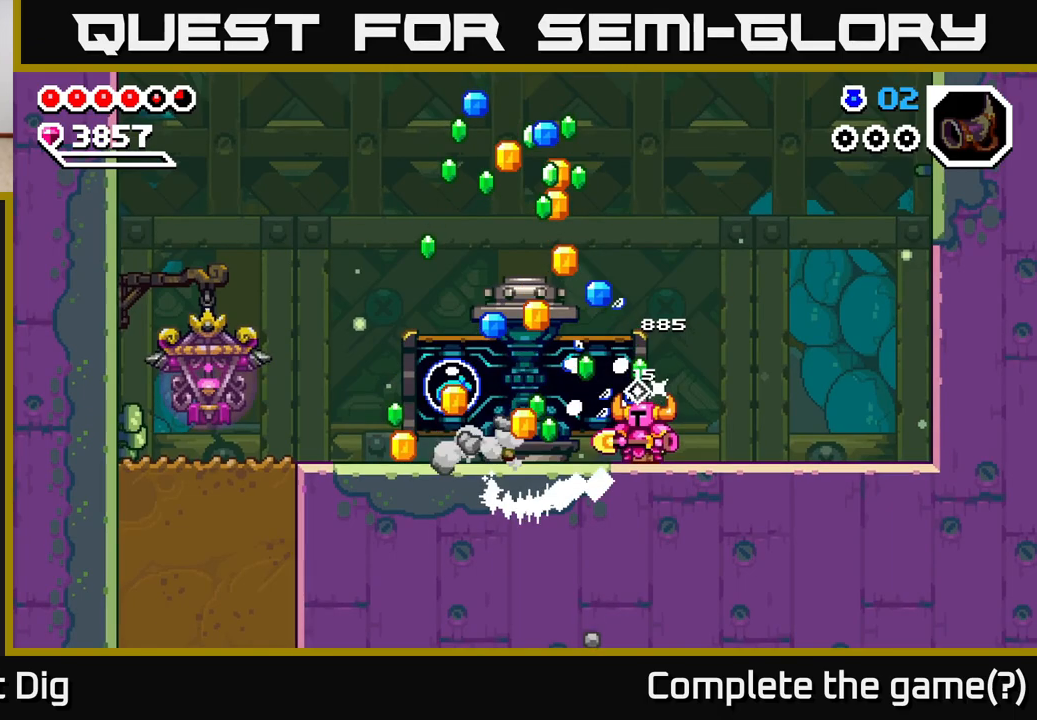
{"buttons": [], "left_stick": "center", "right_stick": "center", "events": []}
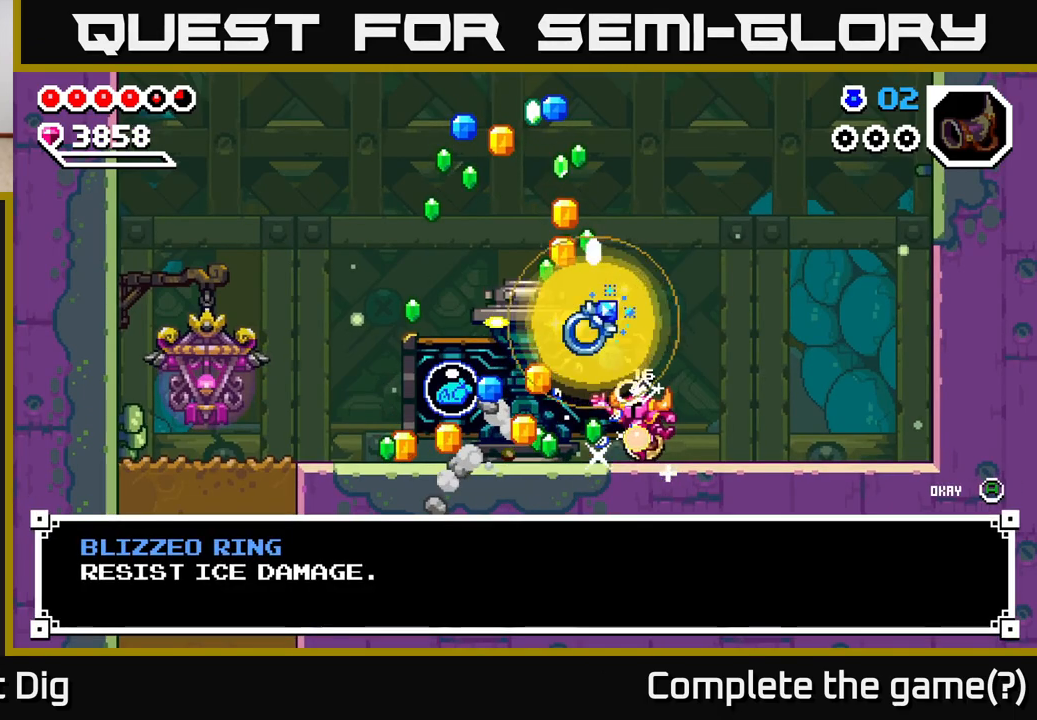
{"buttons": [], "left_stick": "center", "right_stick": "center", "events": []}
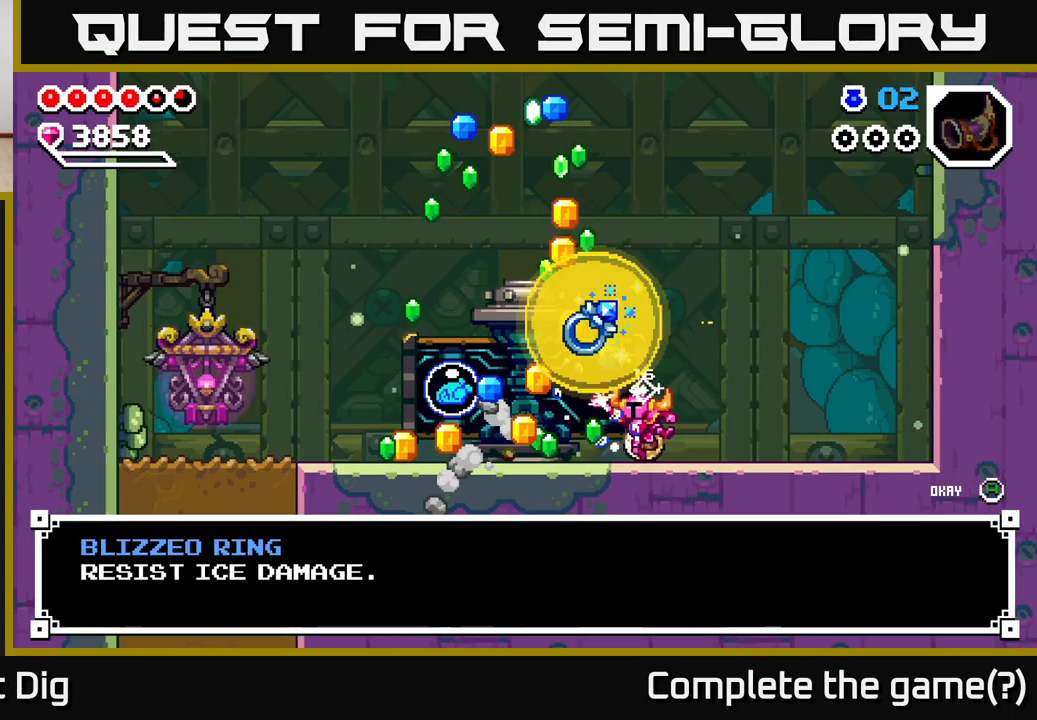
{"buttons": [], "left_stick": "center", "right_stick": "center", "events": [[117, "A", "down"], [233, "A", "up"]]}
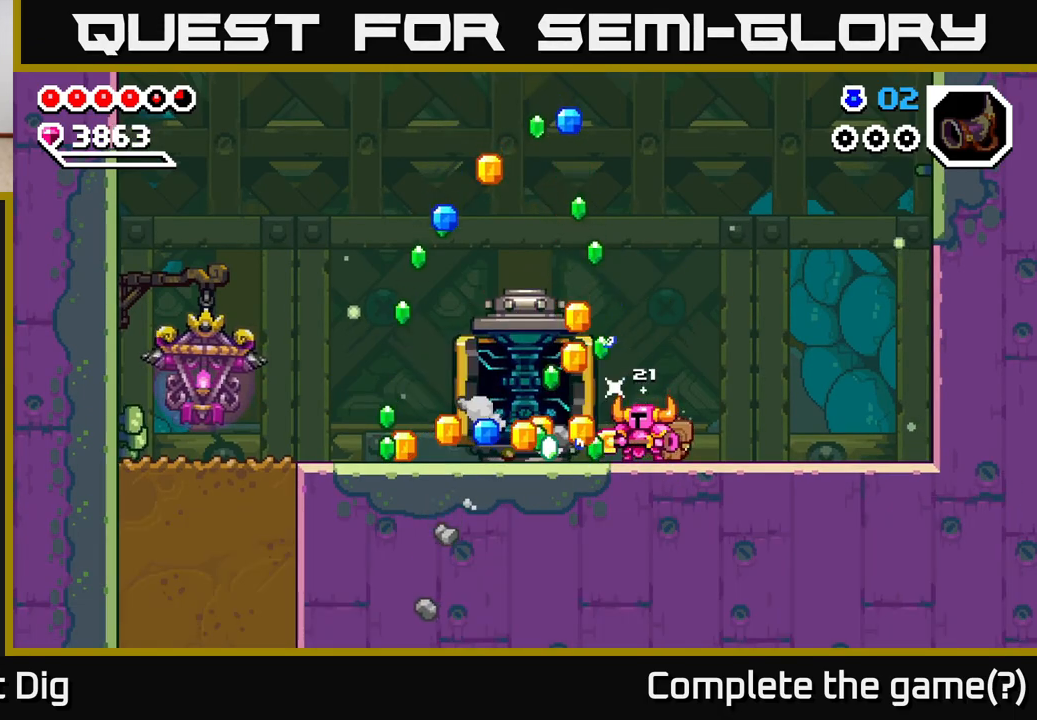
{"buttons": [], "left_stick": "left", "right_stick": "center", "events": [[67, "left_stick", "right"], [300, "left_stick", "left"]]}
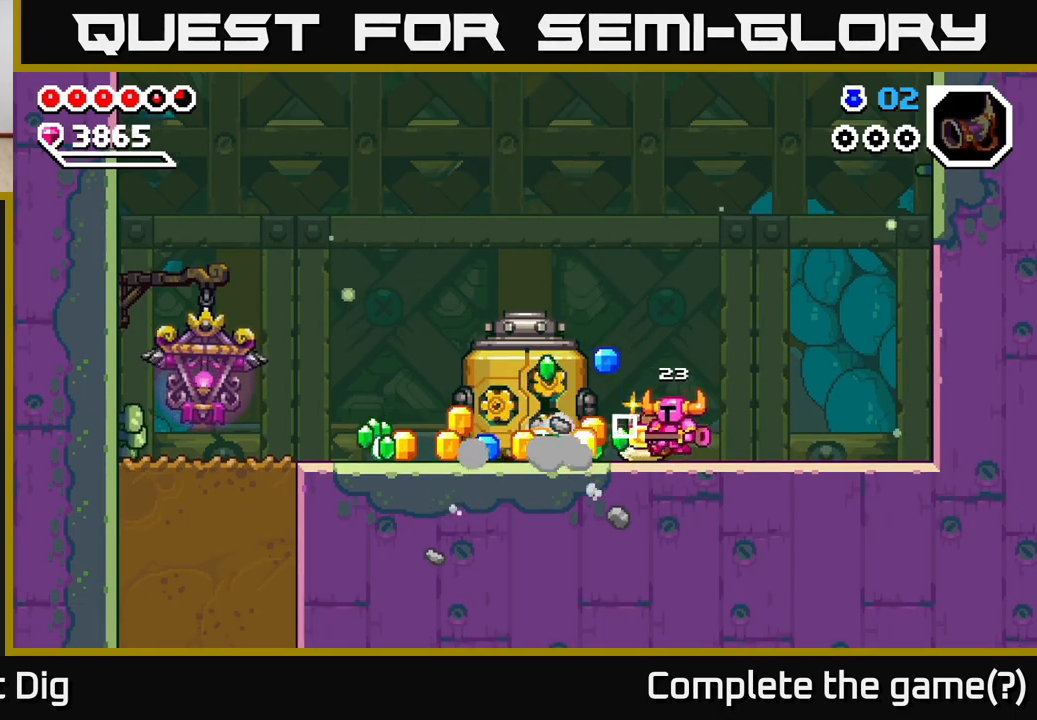
{"buttons": [], "left_stick": "left", "right_stick": "center", "events": []}
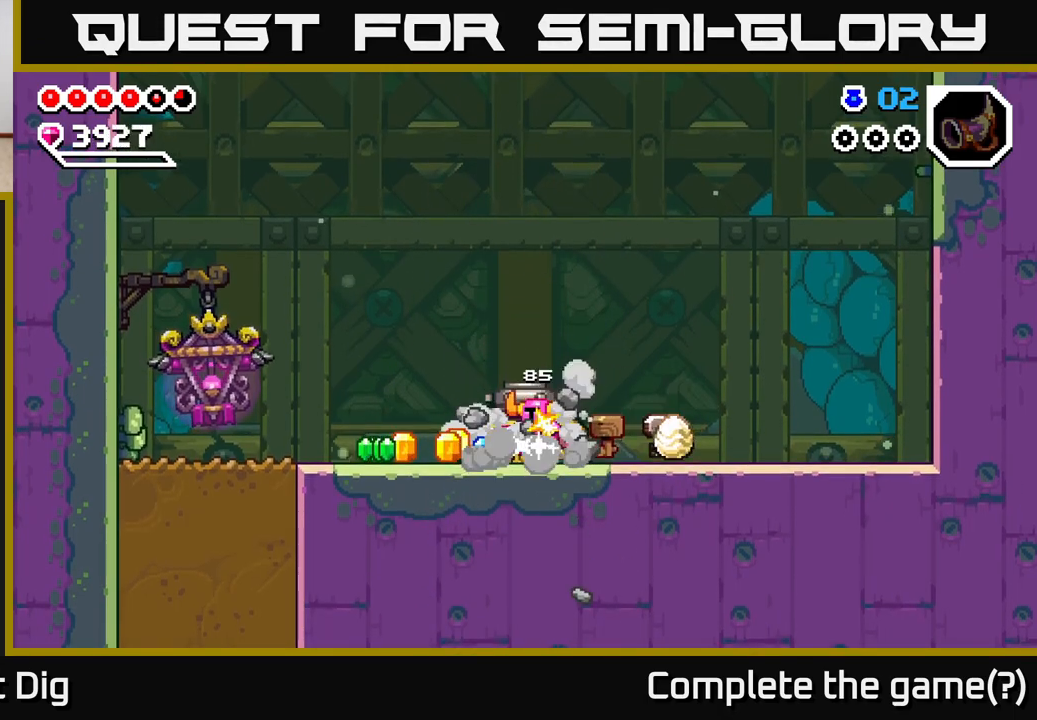
{"buttons": [], "left_stick": "left", "right_stick": "center", "events": []}
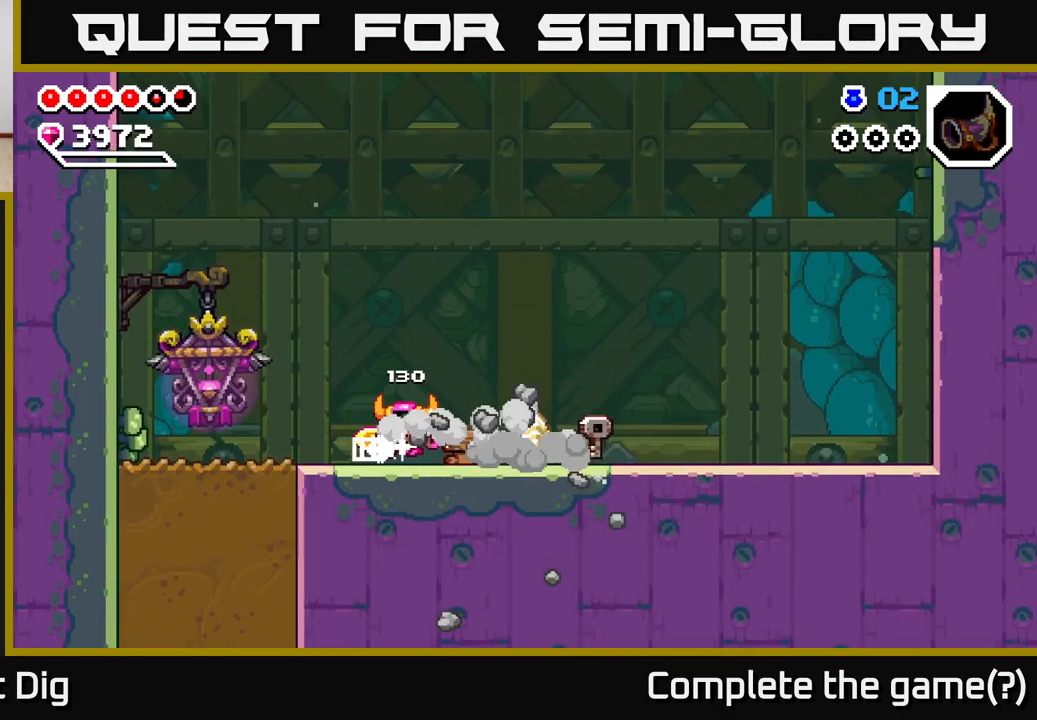
{"buttons": [], "left_stick": "up-left", "right_stick": "center", "events": [[33, "left_stick", "up-left"]]}
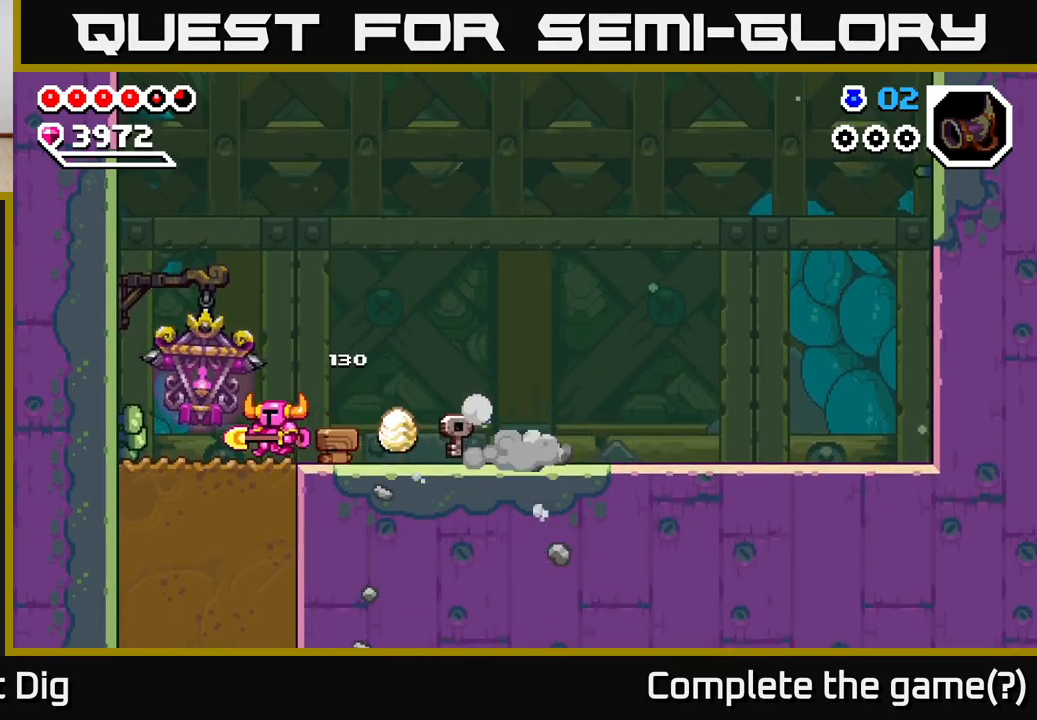
{"buttons": [], "left_stick": "down", "right_stick": "center", "events": [[200, "left_stick", "down"], [233, "X", "down"], [317, "X", "up"], [400, "X", "down"], [500, "X", "up"]]}